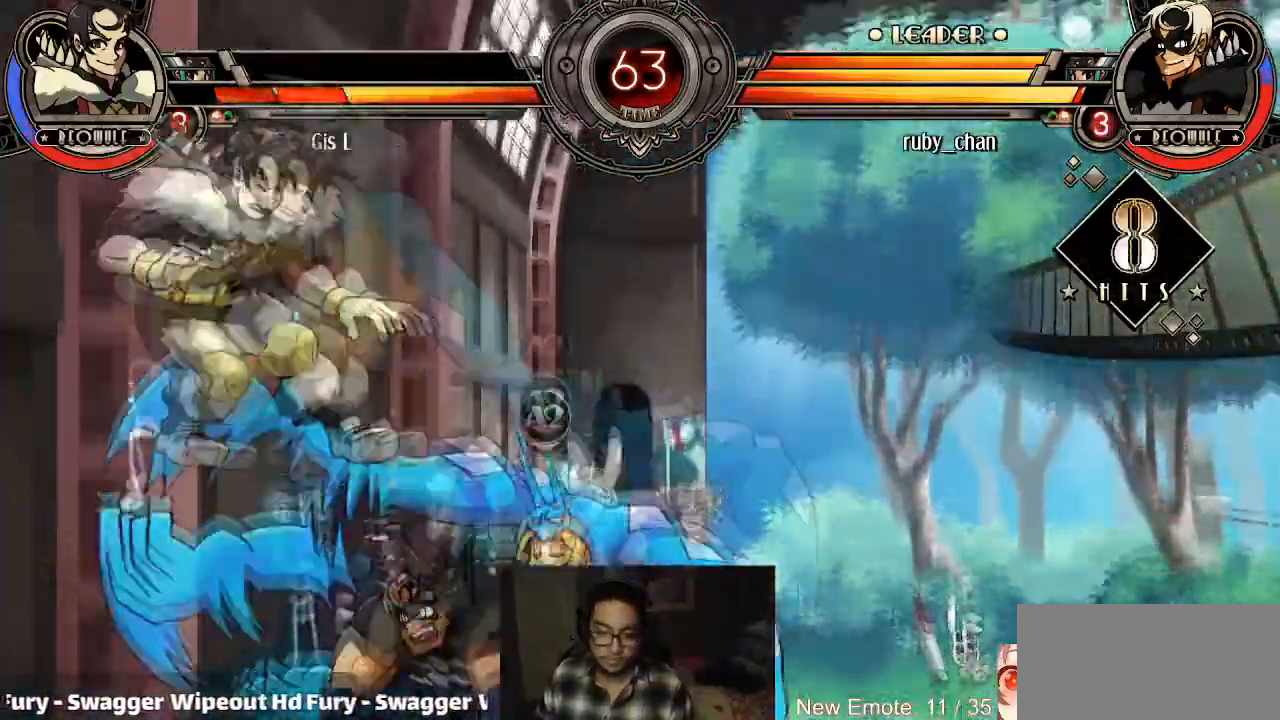
Gameplay with a controller (arcade stick); each line is a JSON object with the inputs held at the frame after it. "events" lists button and stick changes between this image and that frame as [ms after this image, input, new state], when the widget could be followed in between. Not read: L3 R3.
{"buttons": [], "left_stick": "center", "events": [[33, "CIRCLE", "up"]]}
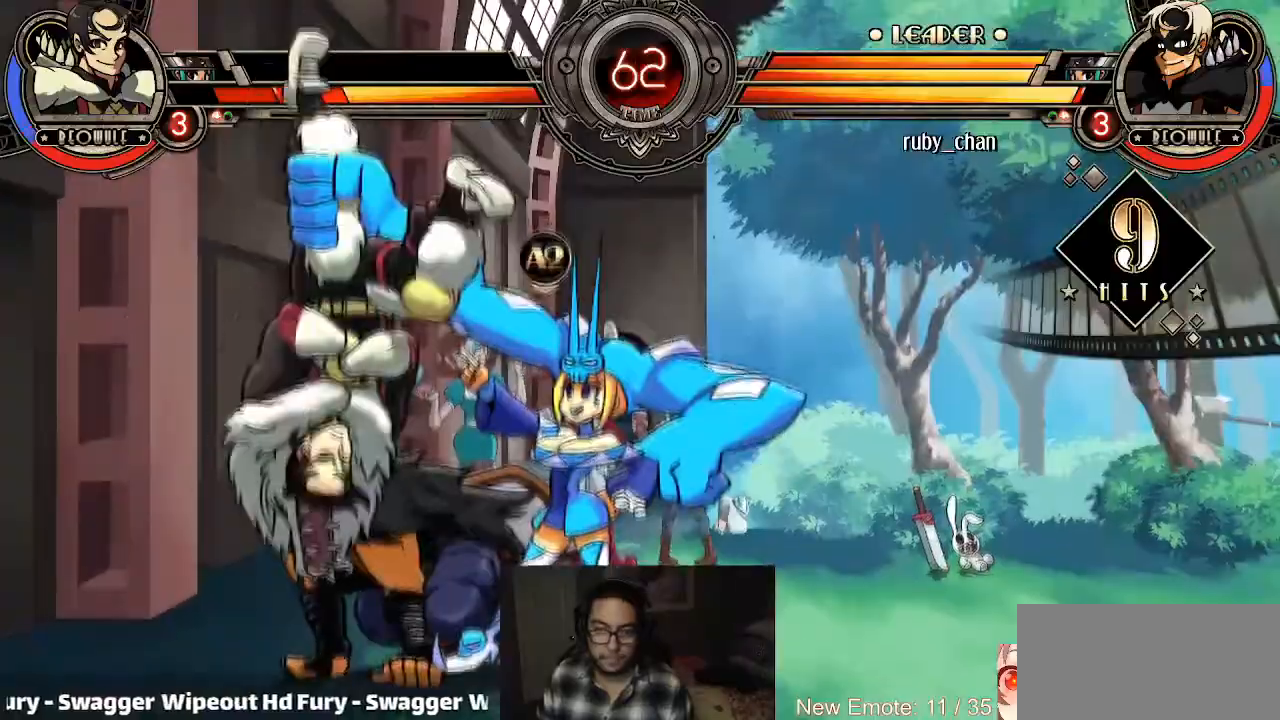
{"buttons": [], "left_stick": "center", "events": []}
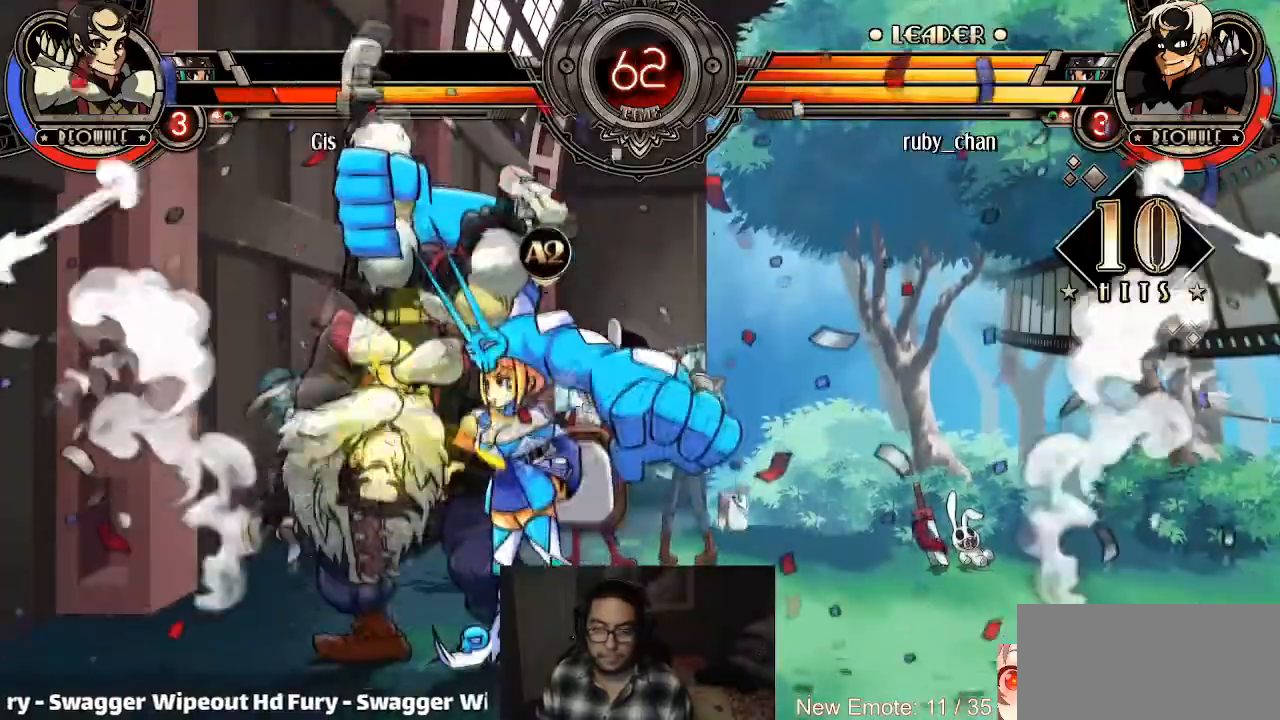
{"buttons": [], "left_stick": "center", "events": []}
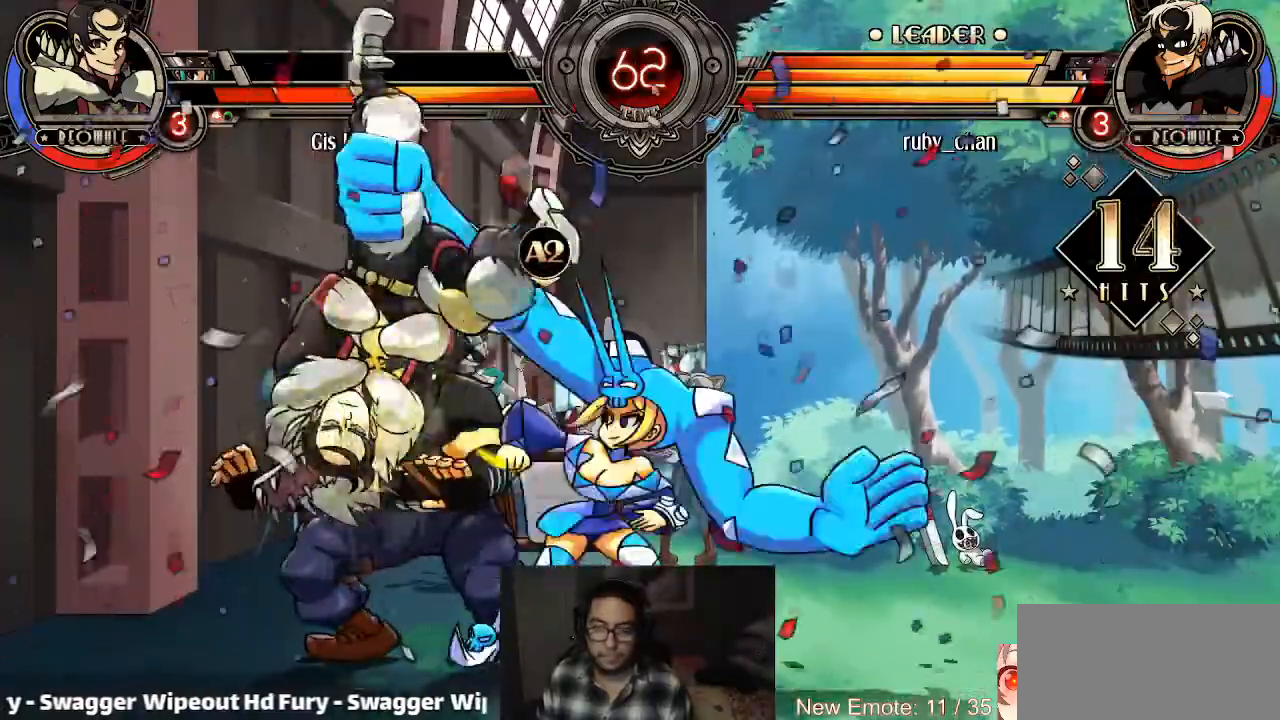
{"buttons": [], "left_stick": "center", "events": [[333, "left_stick", "up"], [433, "left_stick", "center"]]}
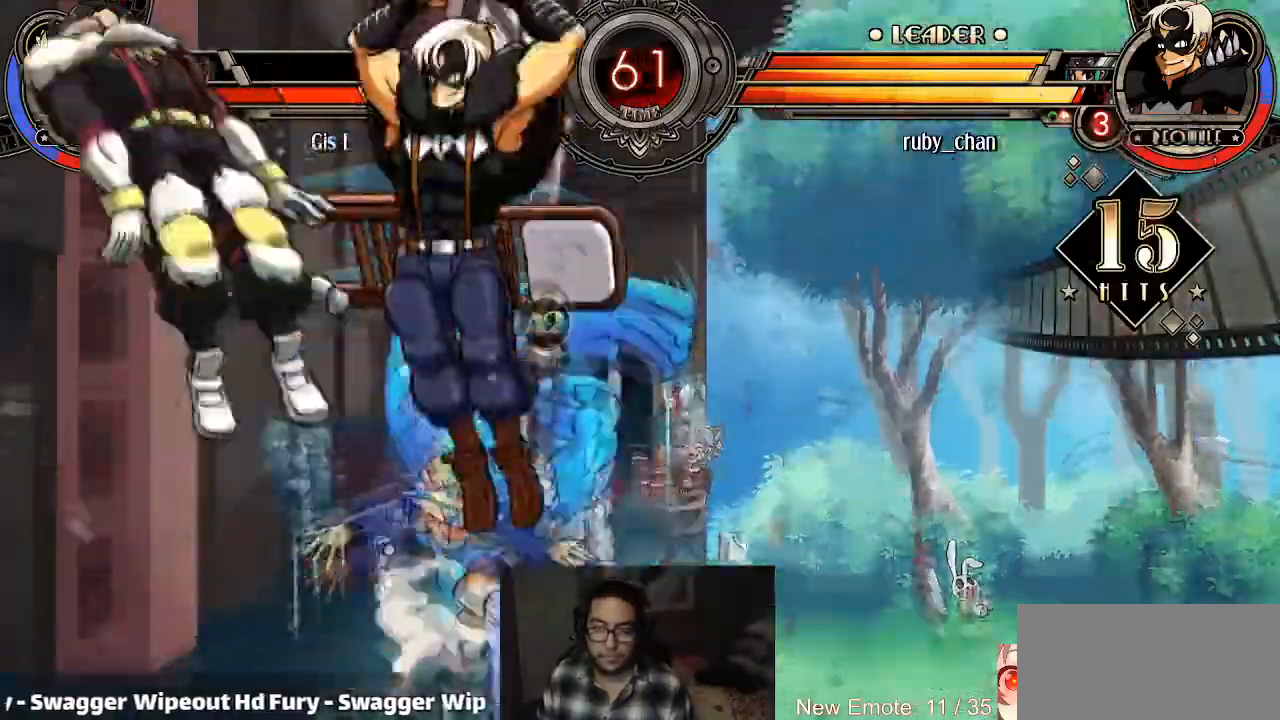
{"buttons": [], "left_stick": "left", "events": [[167, "R1", "down"], [334, "R1", "up"], [367, "left_stick", "left"]]}
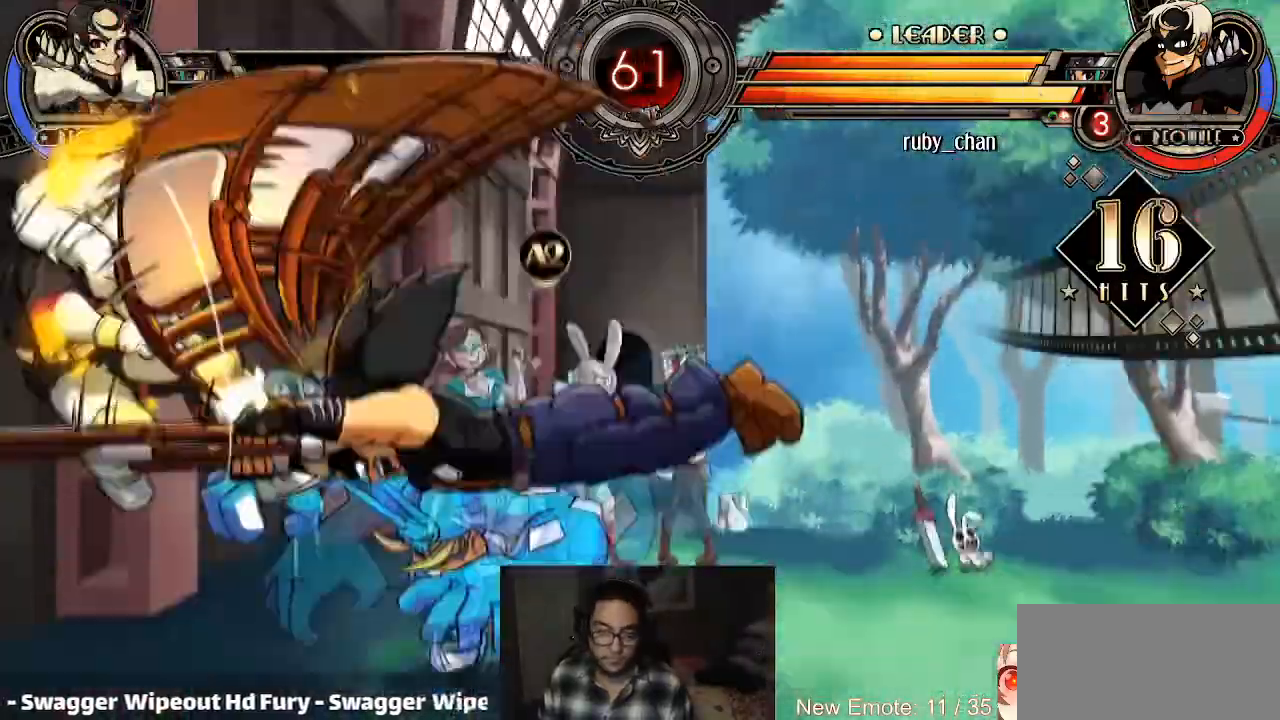
{"buttons": [], "left_stick": "center", "events": [[267, "SQUARE", "down"], [333, "left_stick", "center"], [367, "SQUARE", "up"], [400, "CROSS", "down"], [500, "CROSS", "up"]]}
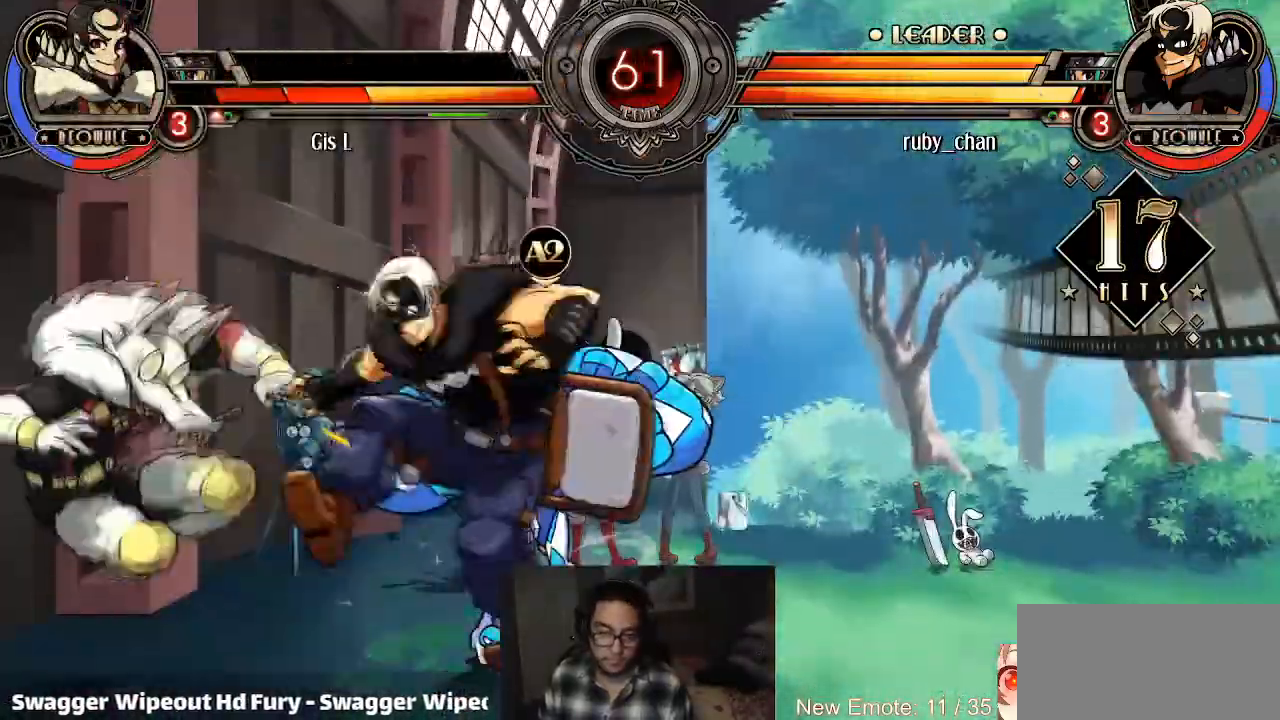
{"buttons": ["TRIANGLE"], "left_stick": "center", "events": [[134, "TRIANGLE", "down"]]}
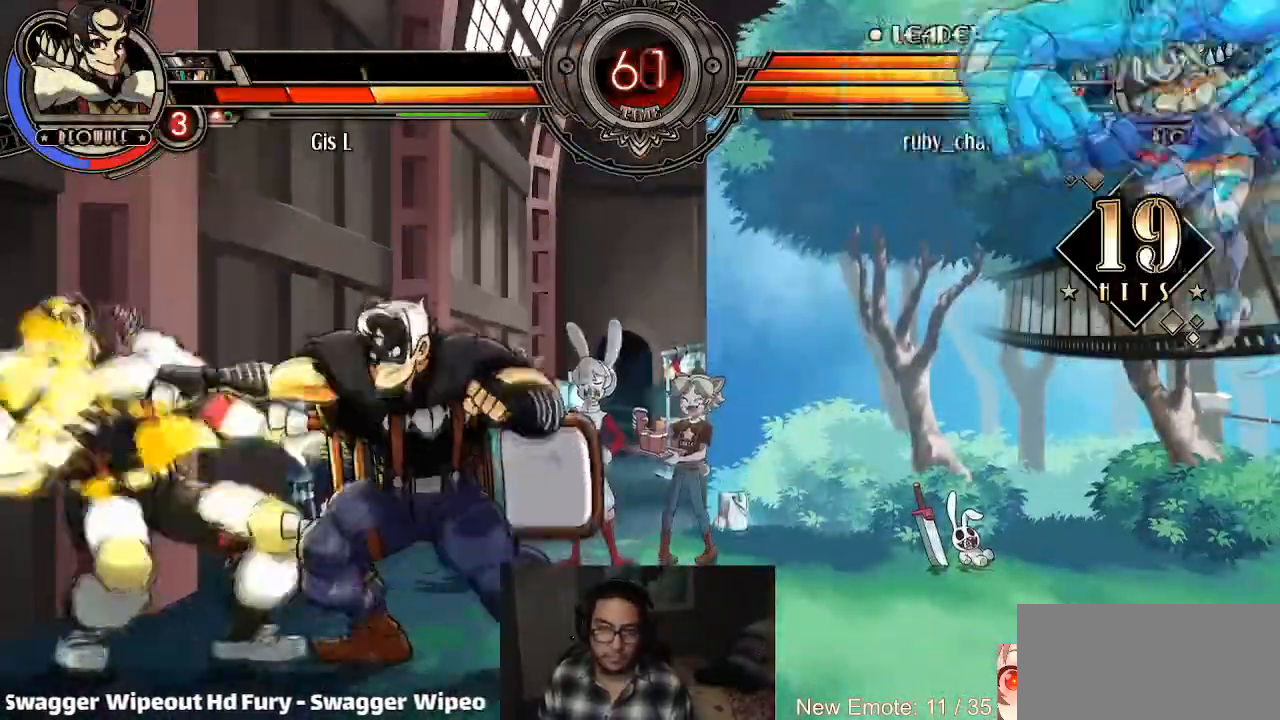
{"buttons": ["R2"], "left_stick": "center", "events": [[233, "TRIANGLE", "up"], [367, "R2", "down"], [400, "R2", "up"], [467, "R2", "down"]]}
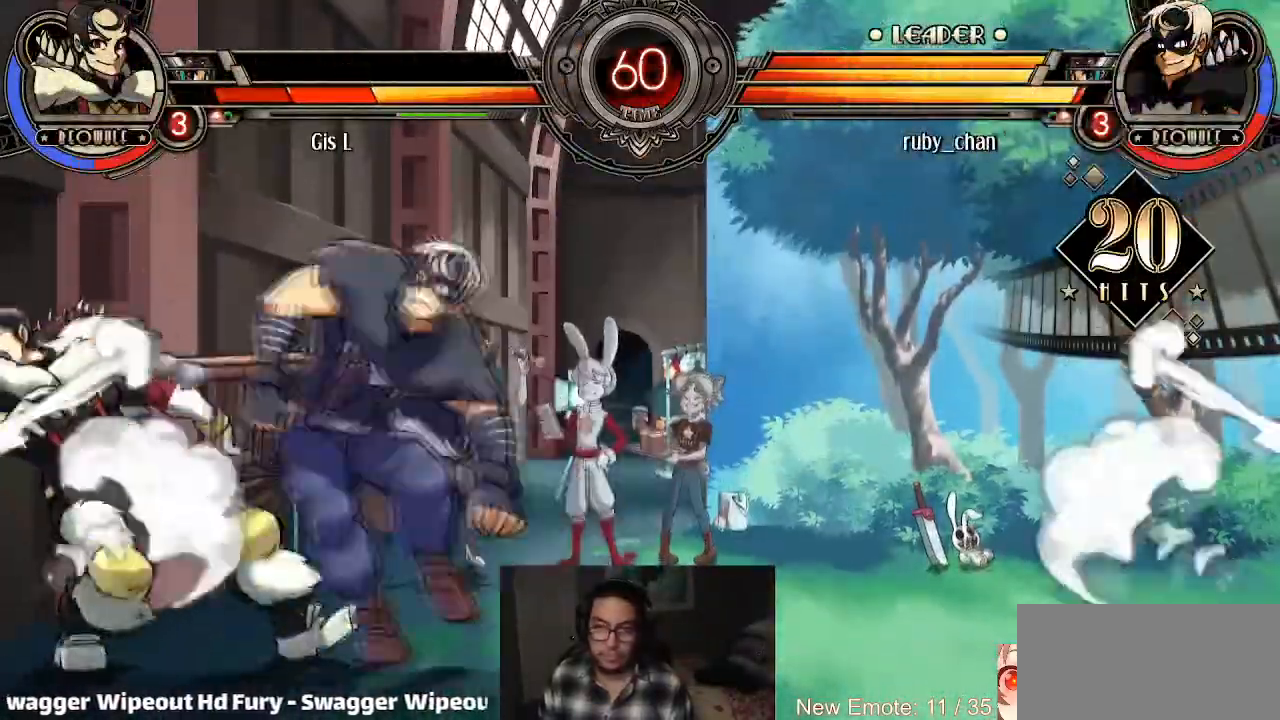
{"buttons": [], "left_stick": "center", "events": [[33, "R2", "up"], [134, "left_stick", "down-right"], [267, "CROSS", "down"], [267, "left_stick", "center"], [334, "CROSS", "up"]]}
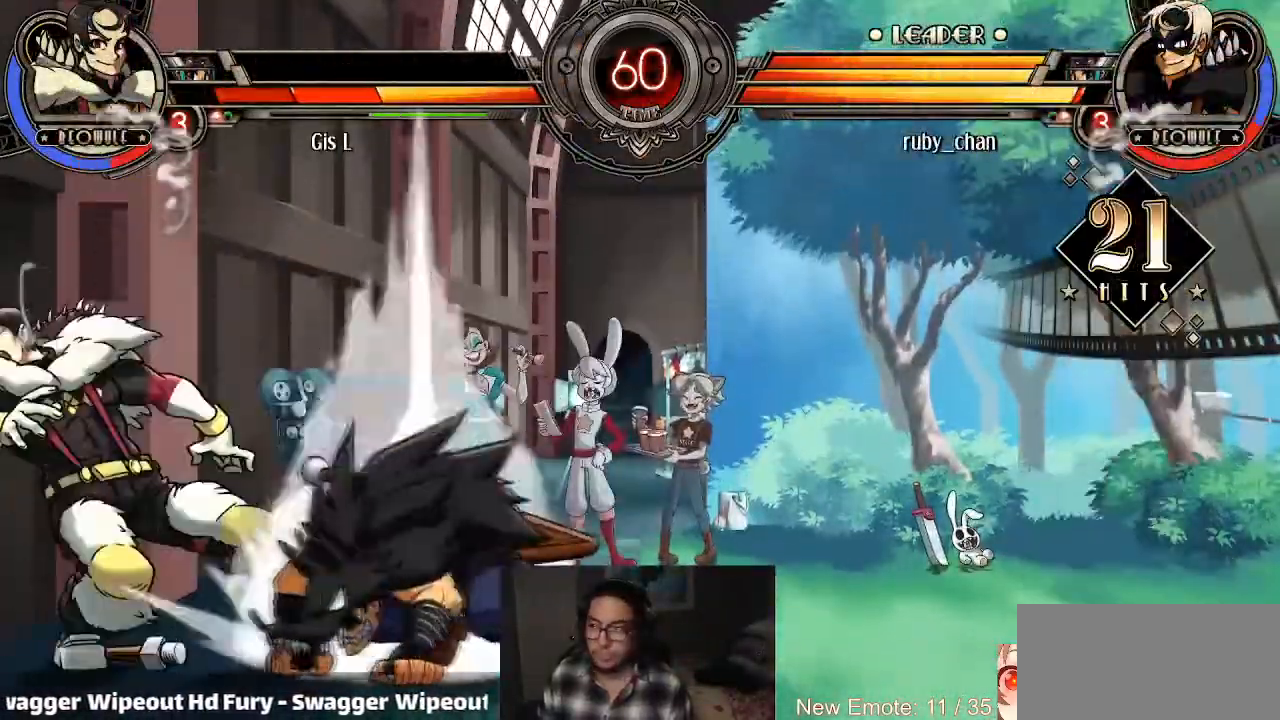
{"buttons": [], "left_stick": "up", "events": [[133, "left_stick", "up"], [300, "CROSS", "down"], [367, "CROSS", "up"]]}
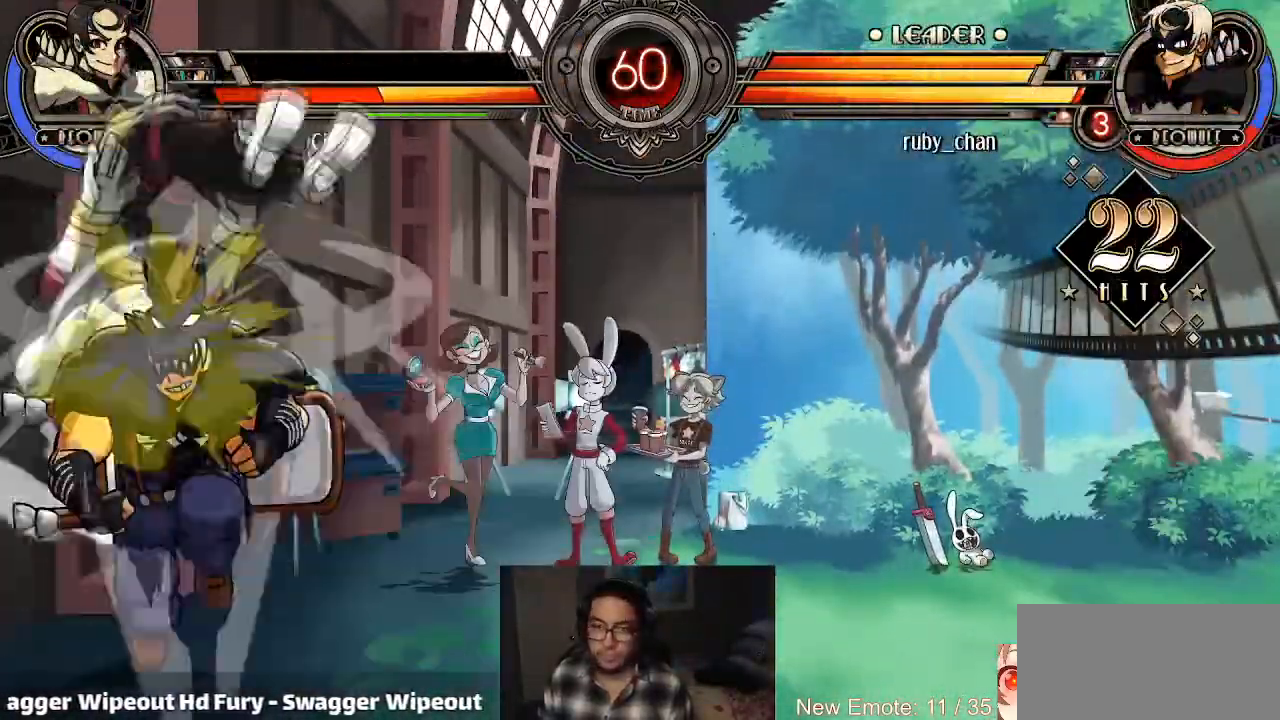
{"buttons": [], "left_stick": "right", "events": [[67, "left_stick", "right"], [234, "CROSS", "down"], [334, "CROSS", "up"]]}
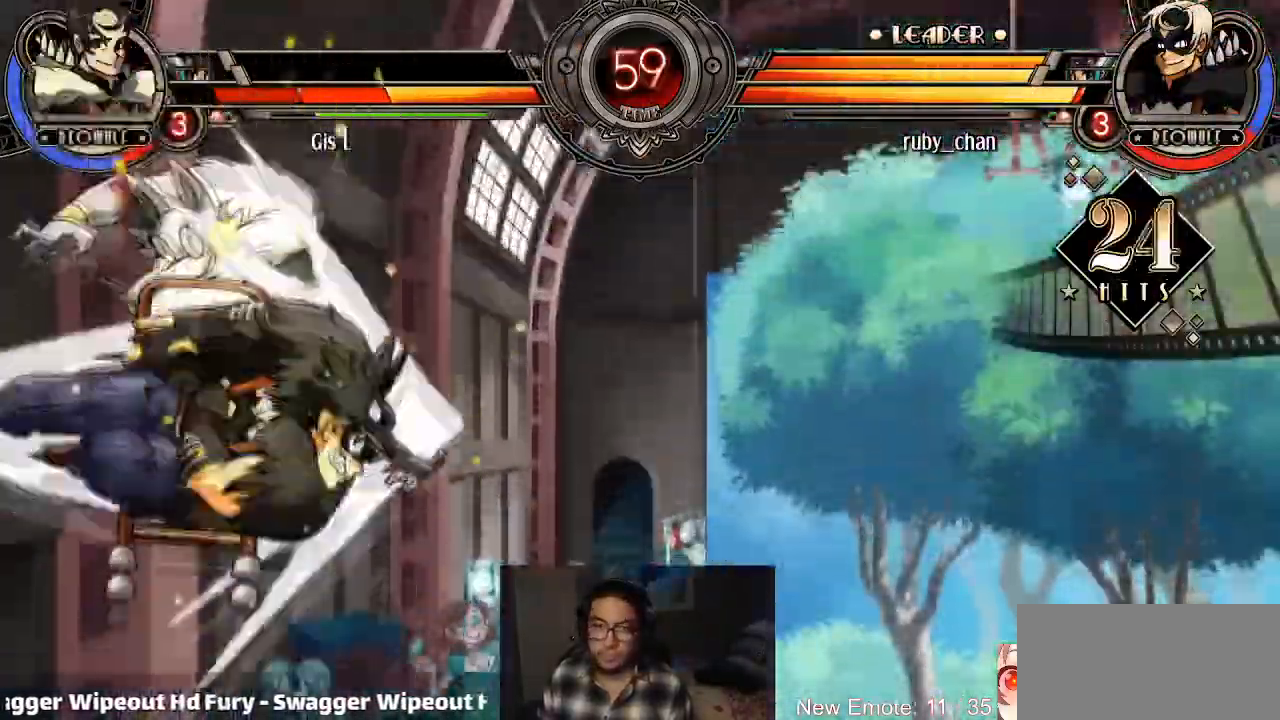
{"buttons": [], "left_stick": "down", "events": [[66, "left_stick", "center"], [267, "left_stick", "down"], [367, "CIRCLE", "down"], [367, "CROSS", "down"], [433, "CIRCLE", "up"], [433, "CROSS", "up"]]}
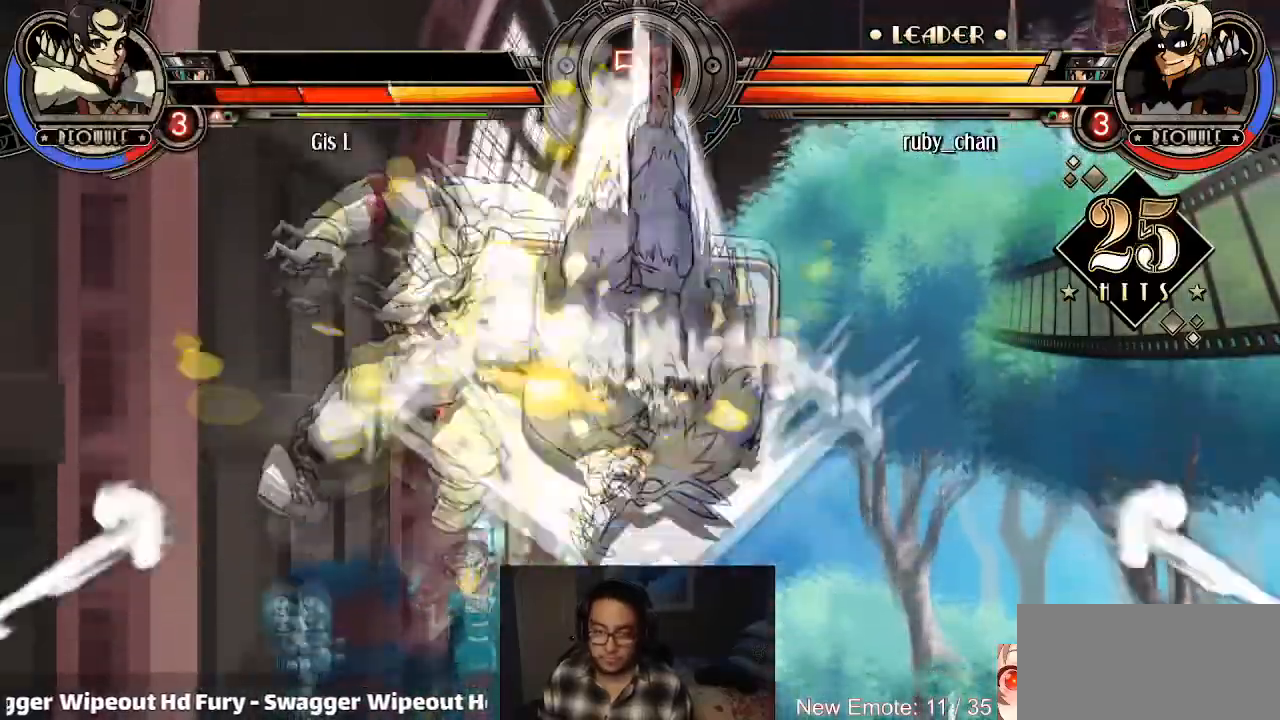
{"buttons": ["CIRCLE"], "left_stick": "down", "events": [[501, "CIRCLE", "down"]]}
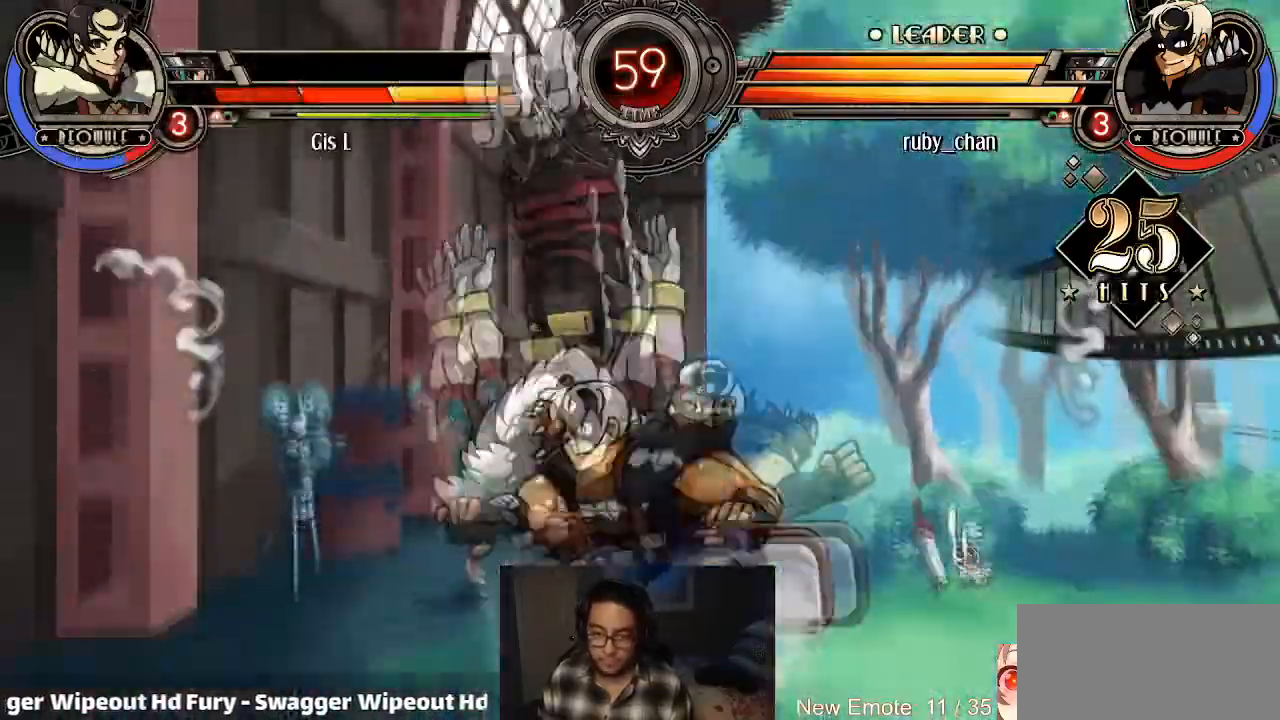
{"buttons": [], "left_stick": "center", "events": [[33, "CIRCLE", "up"], [133, "CIRCLE", "down"], [166, "CIRCLE", "up"], [233, "left_stick", "center"]]}
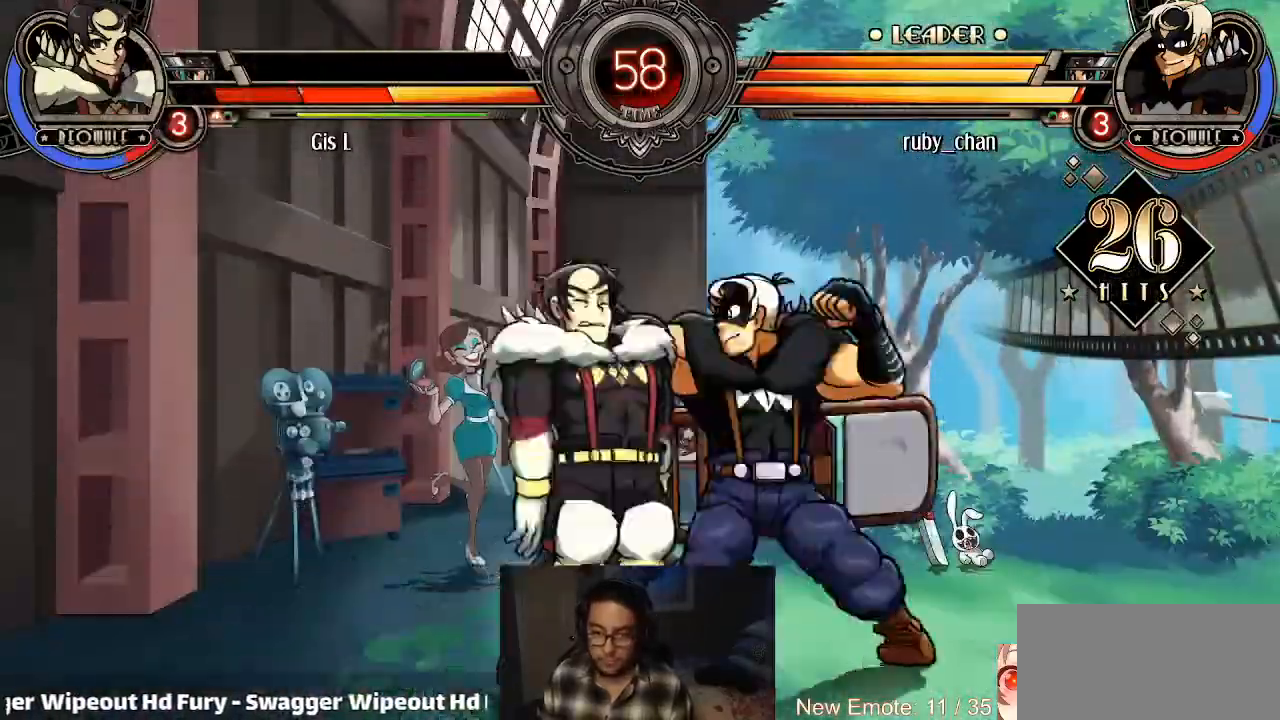
{"buttons": ["CROSS", "CIRCLE"], "left_stick": "down", "events": [[234, "CROSS", "down"], [300, "CROSS", "up"], [434, "left_stick", "down"], [501, "CIRCLE", "down"], [501, "CROSS", "down"]]}
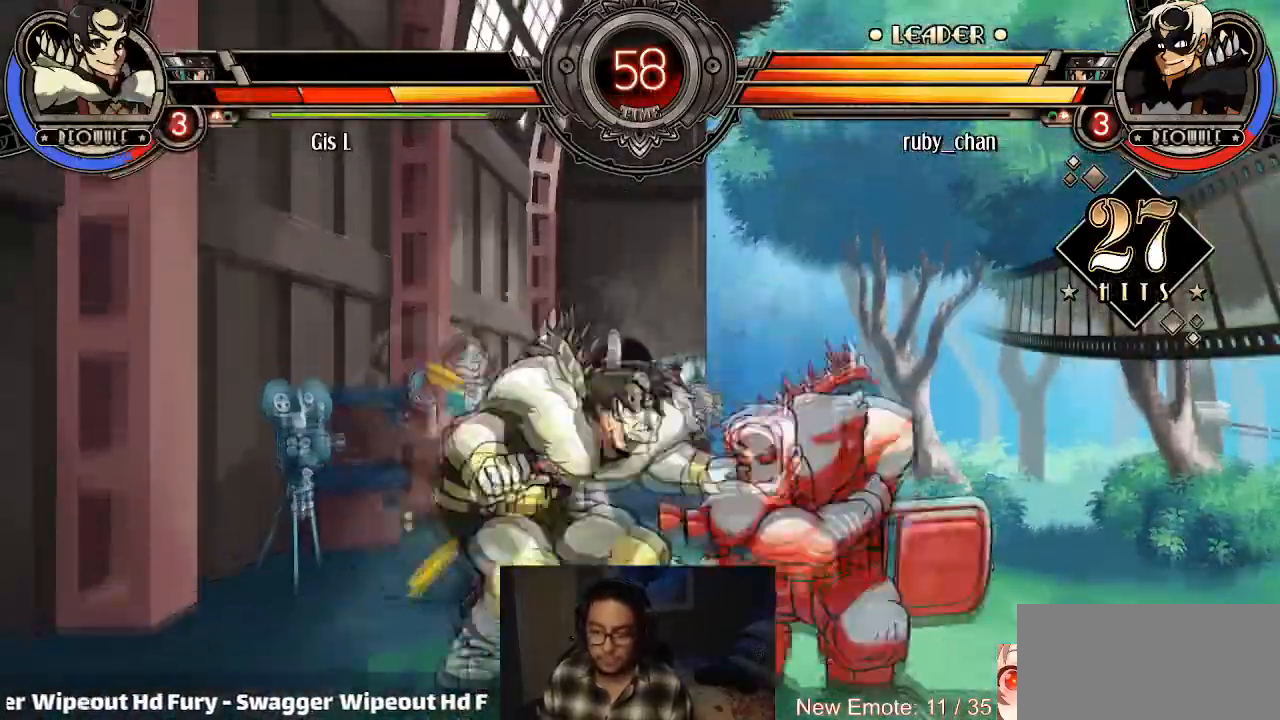
{"buttons": [], "left_stick": "center", "events": [[33, "CIRCLE", "up"], [33, "CROSS", "up"], [33, "left_stick", "center"]]}
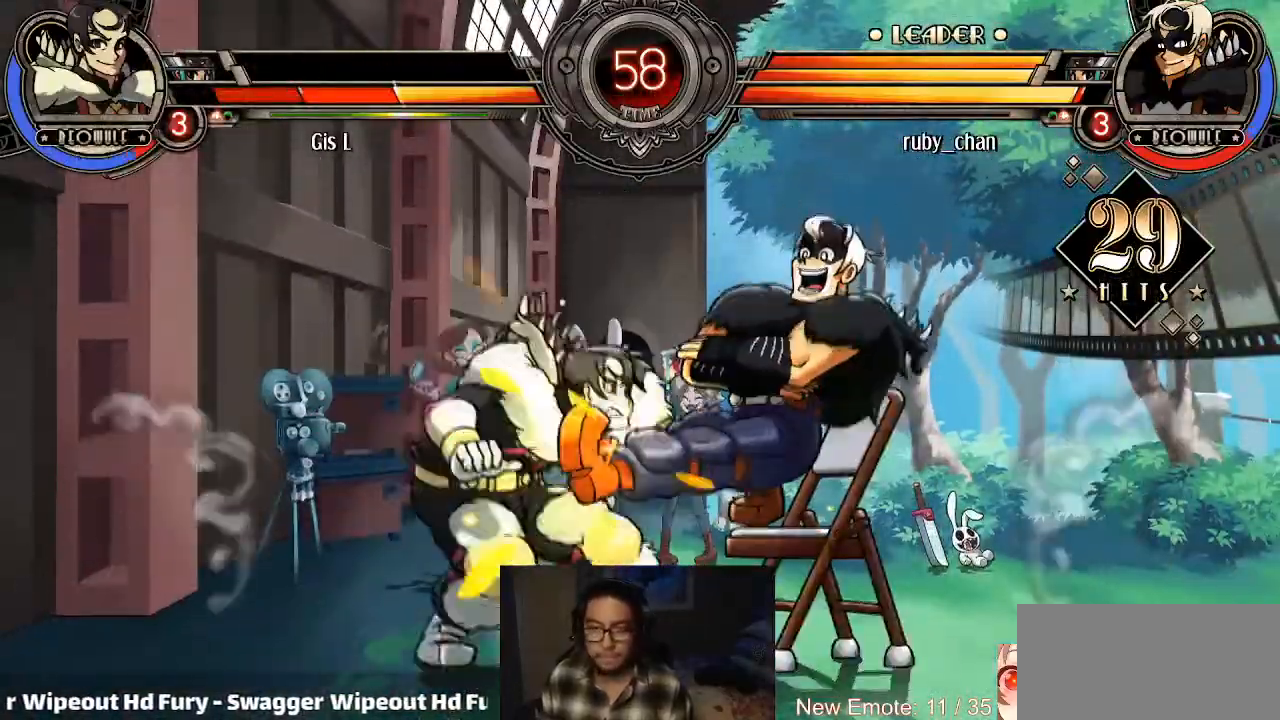
{"buttons": [], "left_stick": "center", "events": []}
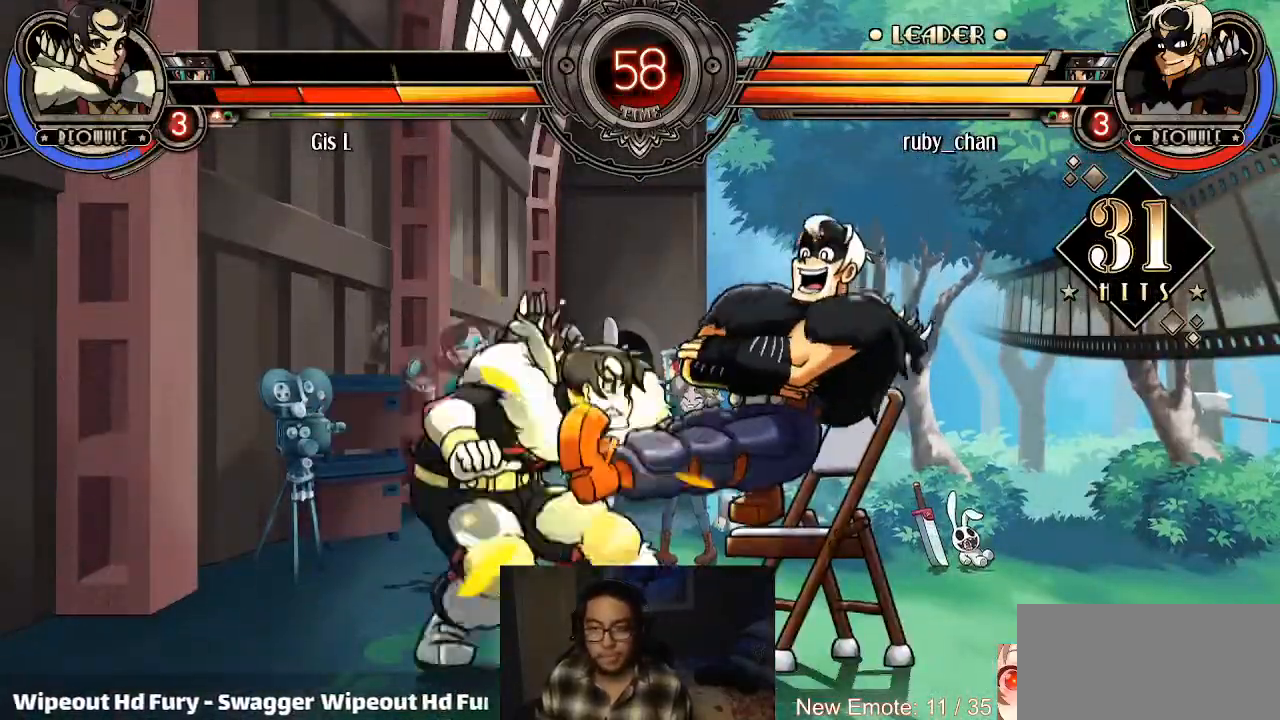
{"buttons": [], "left_stick": "center", "events": []}
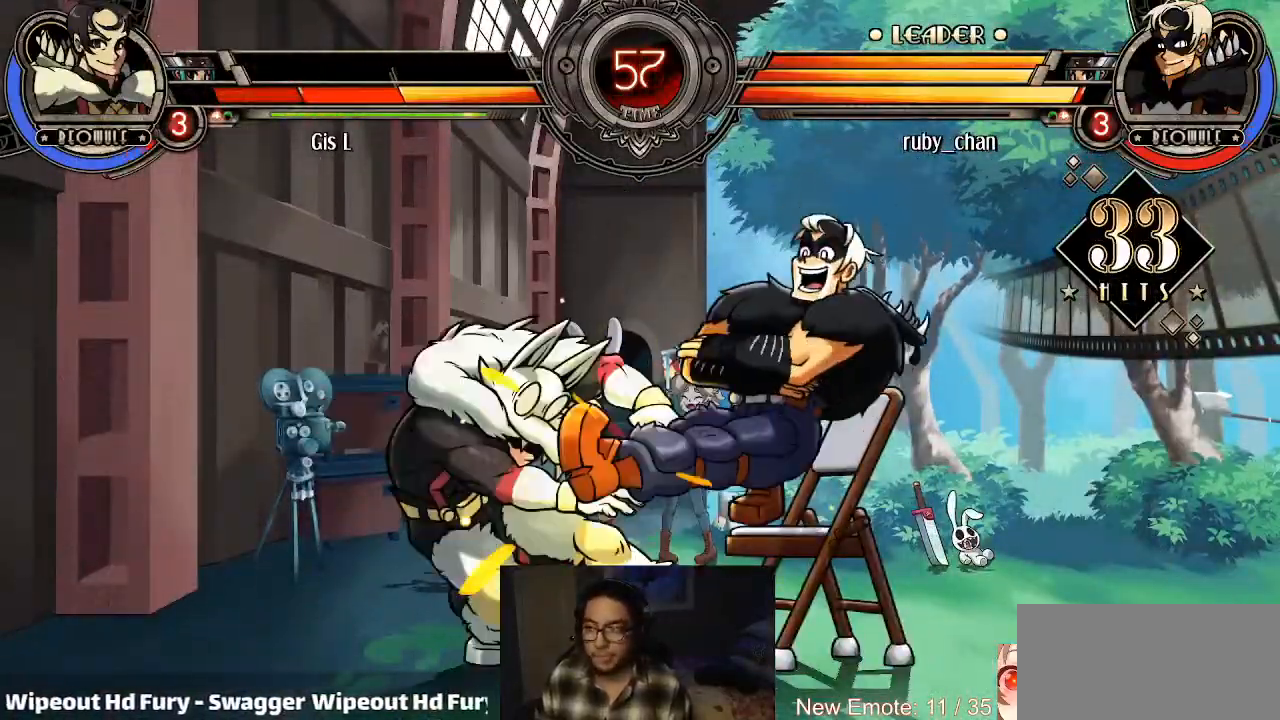
{"buttons": [], "left_stick": "center", "events": []}
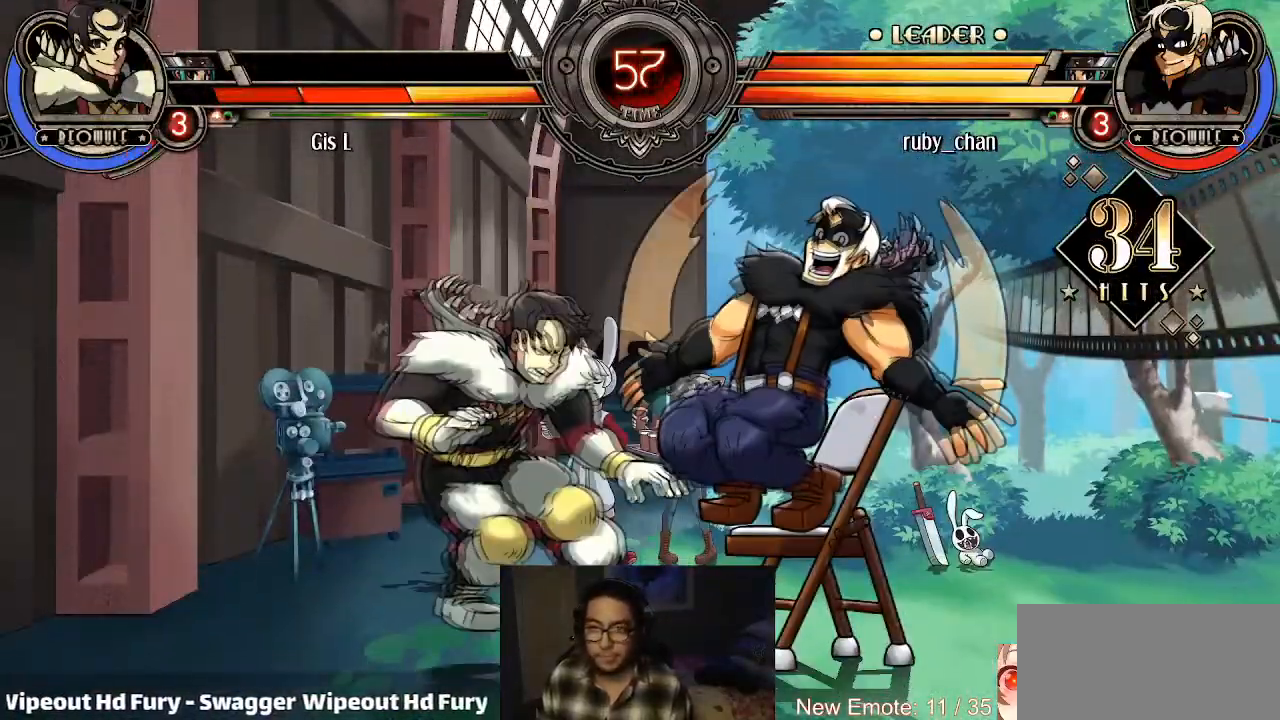
{"buttons": [], "left_stick": "center", "events": []}
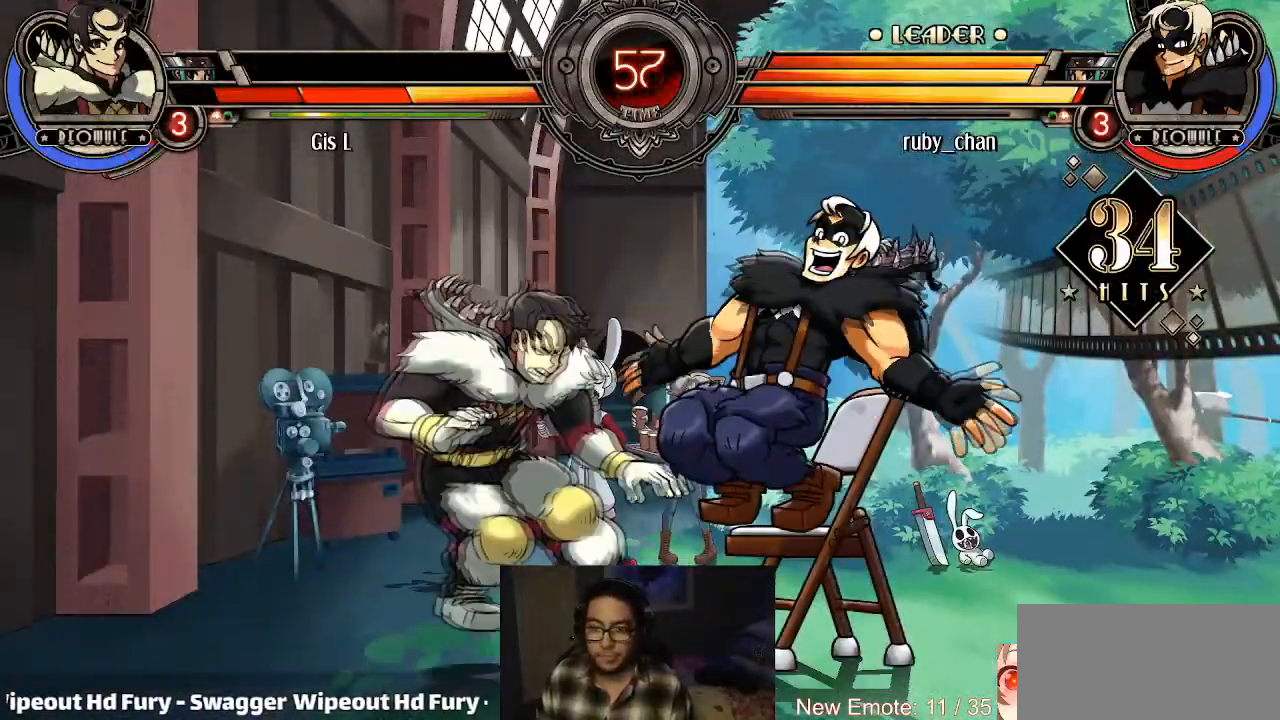
{"buttons": [], "left_stick": "down-right", "events": [[467, "left_stick", "down-right"]]}
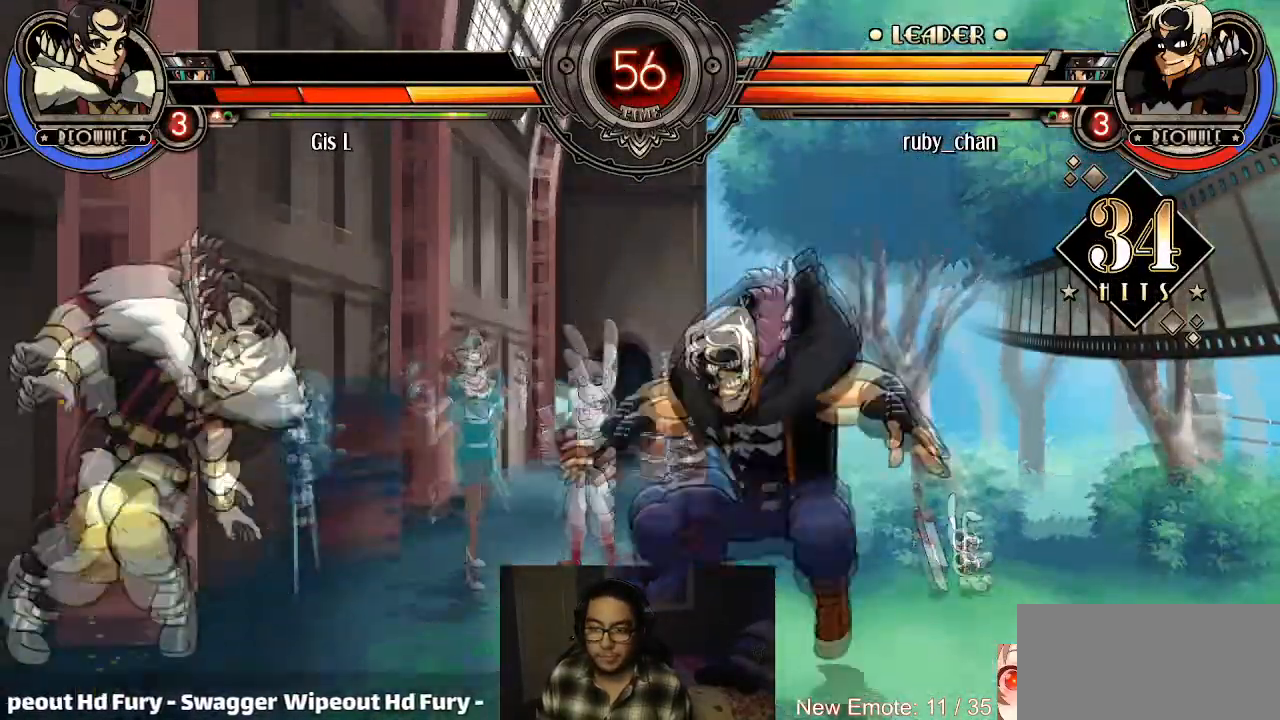
{"buttons": [], "left_stick": "center", "events": [[66, "left_stick", "down-left"], [100, "SQUARE", "down"], [100, "TRIANGLE", "down"], [133, "left_stick", "center"], [166, "SQUARE", "up"], [166, "TRIANGLE", "up"]]}
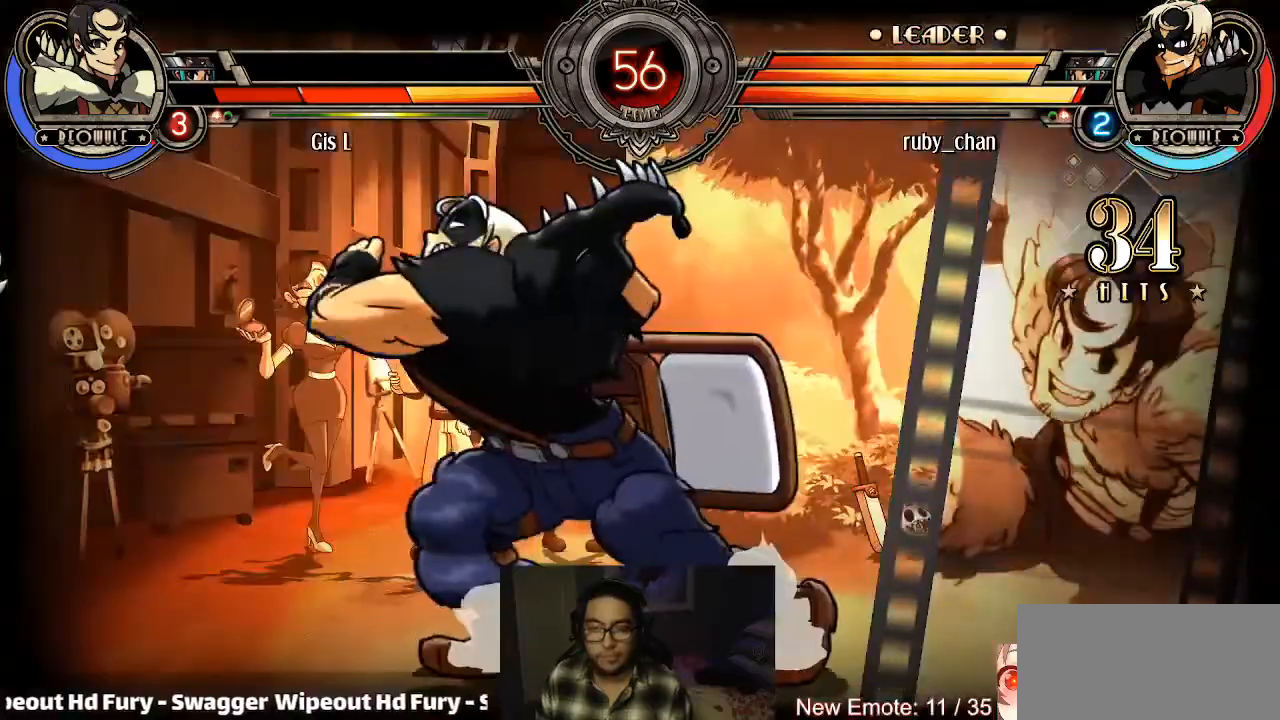
{"buttons": [], "left_stick": "center", "events": []}
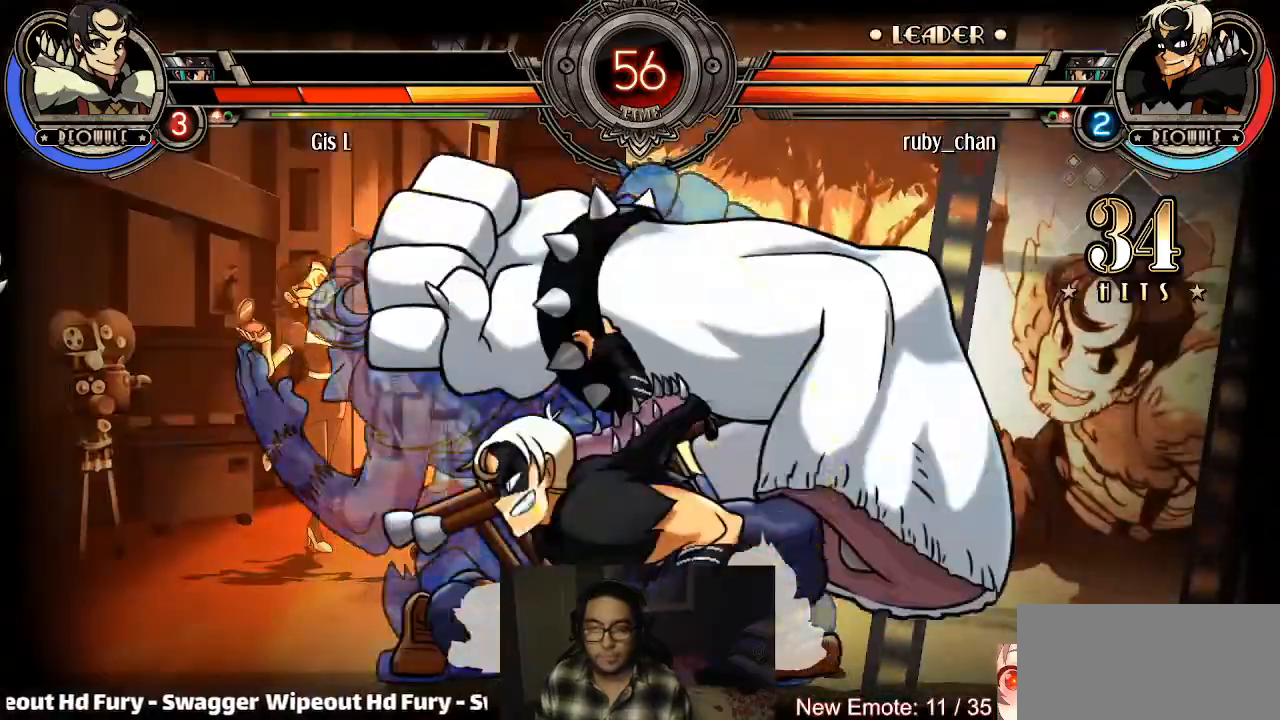
{"buttons": [], "left_stick": "center", "events": [[300, "left_stick", "right"], [367, "left_stick", "down"], [433, "SQUARE", "down"], [433, "TRIANGLE", "down"], [433, "left_stick", "left"], [500, "SQUARE", "up"], [500, "TRIANGLE", "up"], [500, "left_stick", "center"]]}
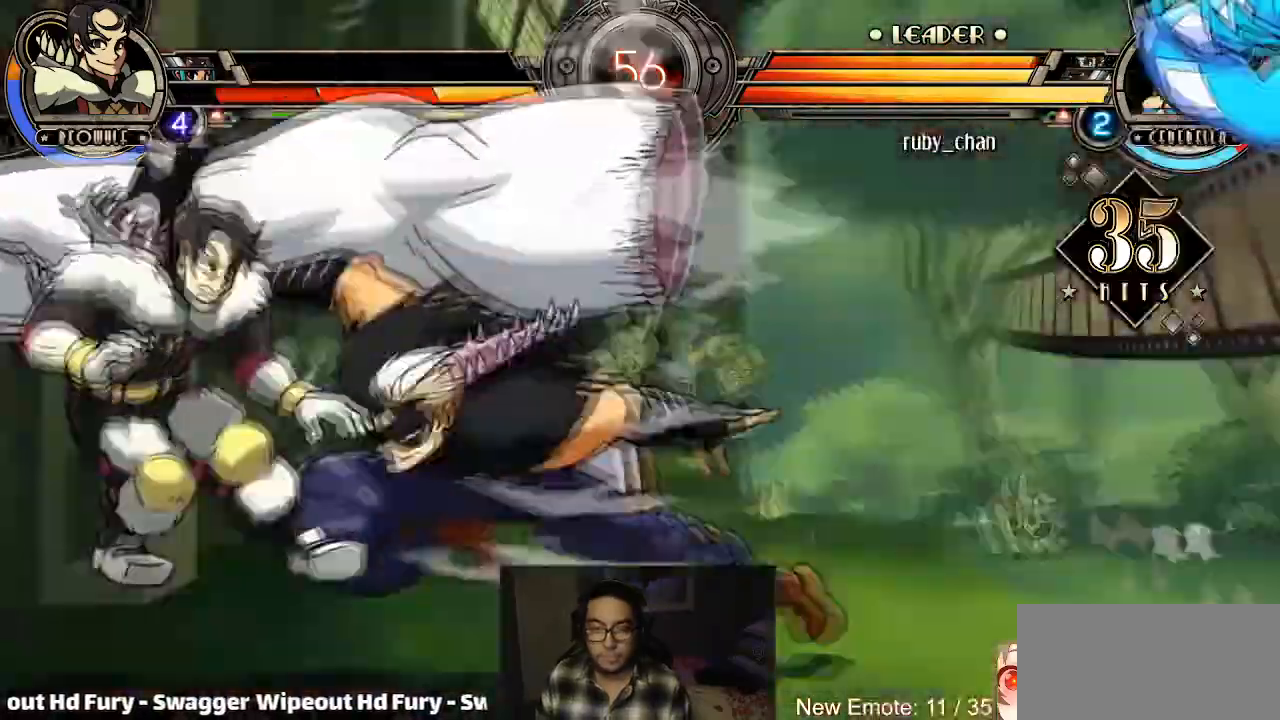
{"buttons": [], "left_stick": "center", "events": []}
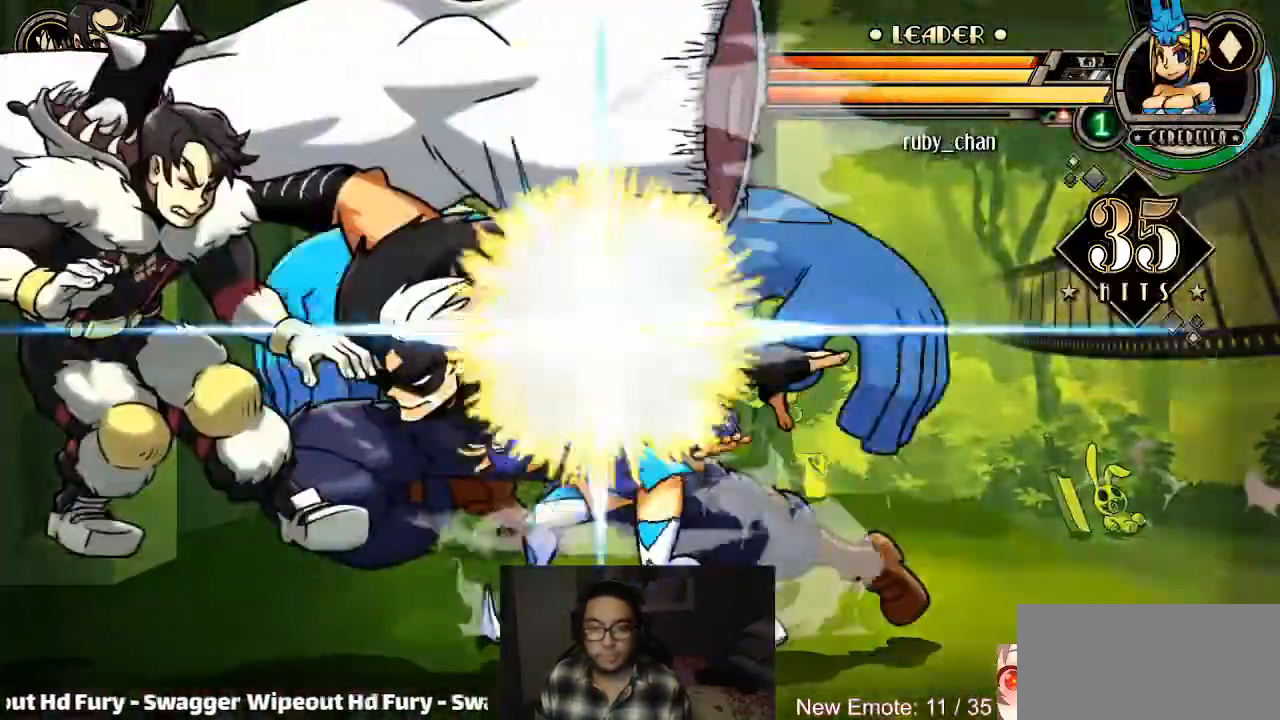
{"buttons": [], "left_stick": "center", "events": []}
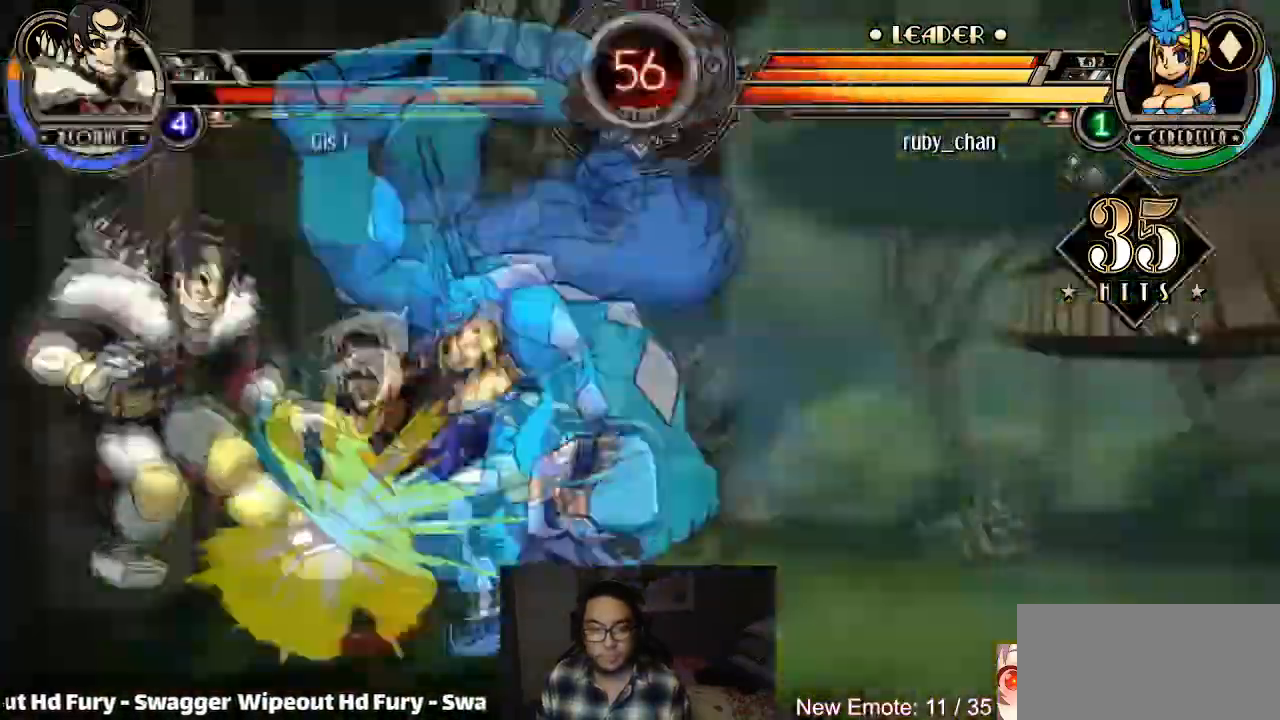
{"buttons": [], "left_stick": "center", "events": []}